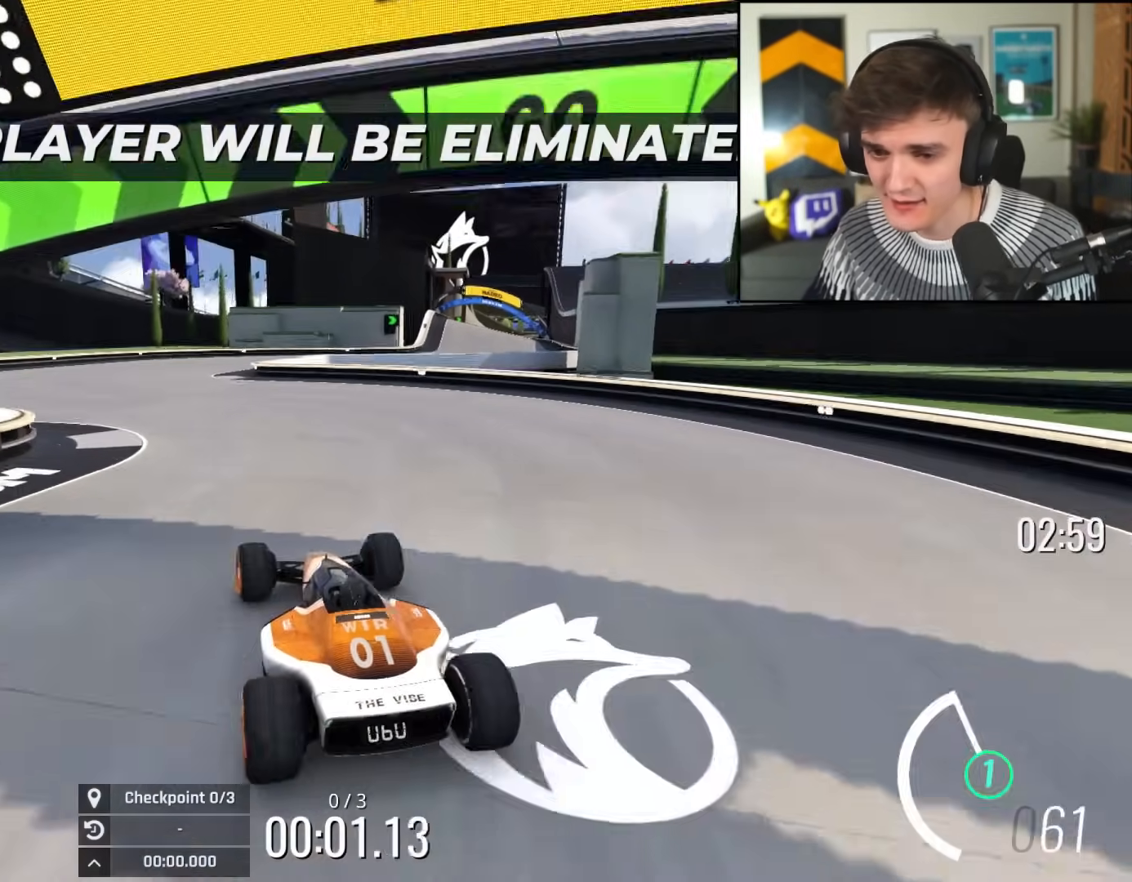
Gameplay with keyboard; each line is a JSON object with the keys held at the frame after it. "events" lists presses ("down") and releases ("up") of "brake", "down", "left", "right" and "up" between this image and that frame as [ms after this image, input, new state], when the widget could be followed in between. No other keys are recorded. Mouse input is not recorded. Key names are as the overlay labels them; some are game actions (e.g. jump) rather than physical keys.
{"keys": ["up"], "events": [[50, "left", "down"], [100, "left", "up"]]}
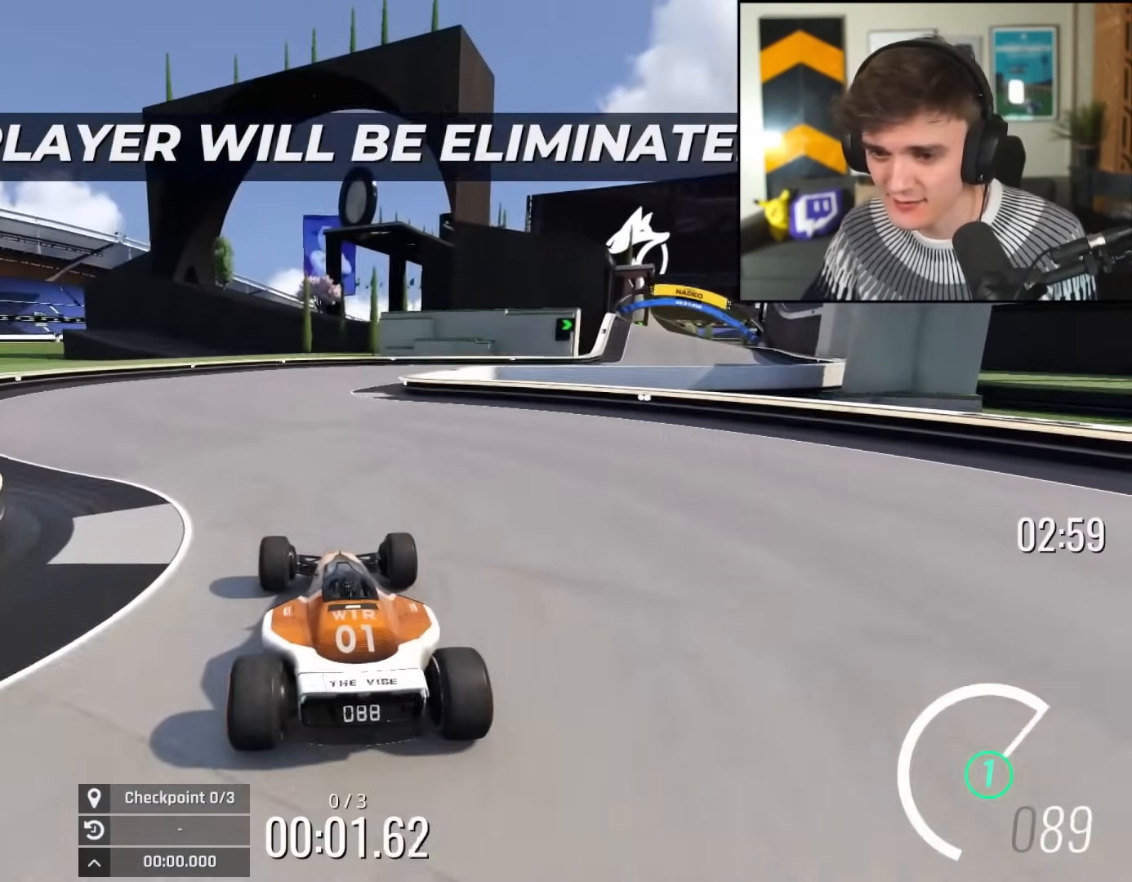
{"keys": ["up"], "events": [[167, "right", "down"], [267, "right", "up"]]}
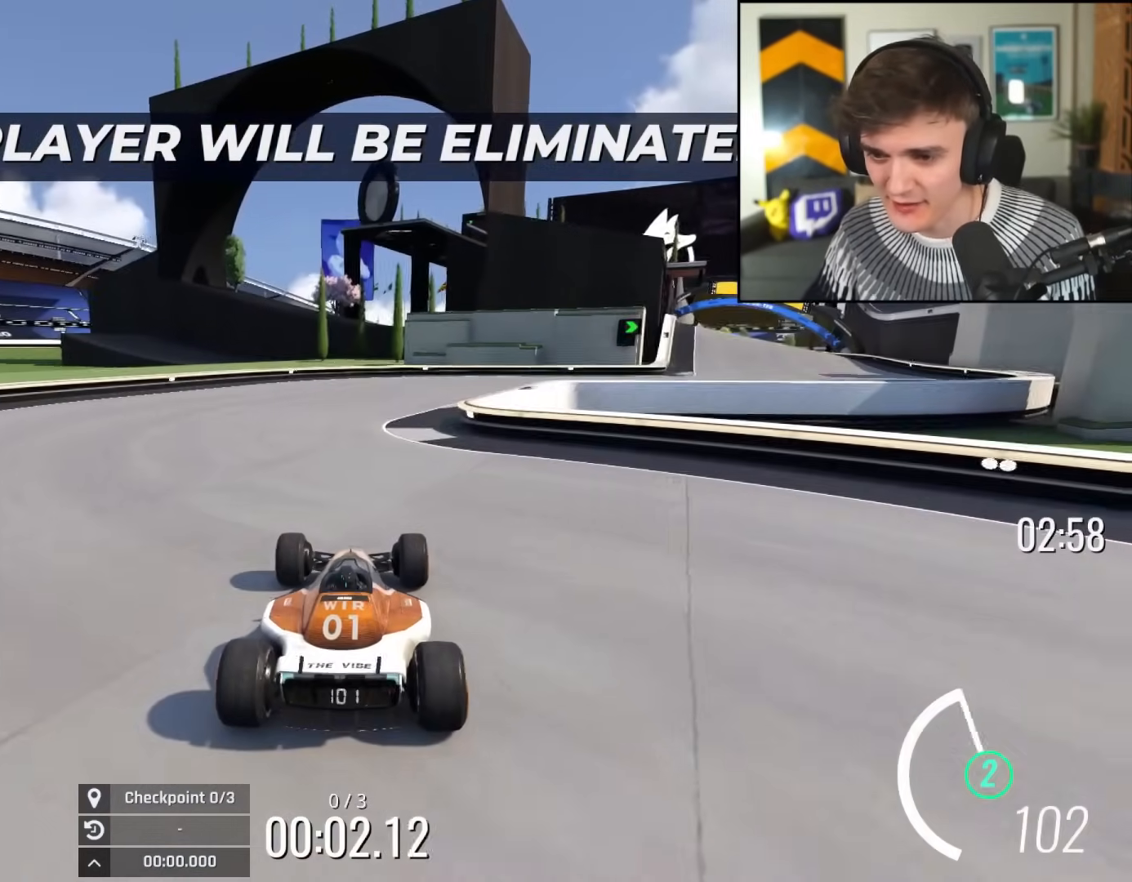
{"keys": ["up"], "events": [[133, "right", "down"], [233, "right", "up"], [367, "right", "down"], [467, "right", "up"]]}
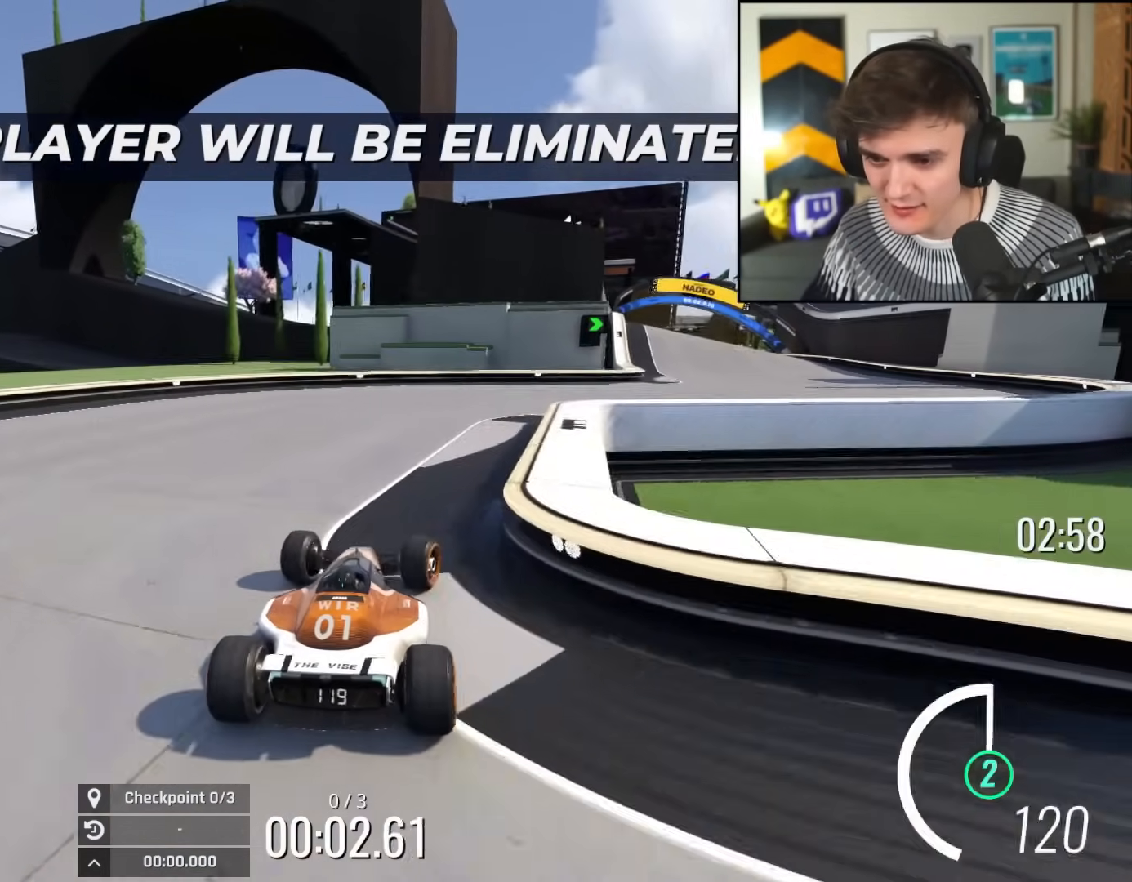
{"keys": ["up"], "events": [[83, "right", "down"], [216, "right", "up"], [350, "right", "down"], [450, "right", "up"]]}
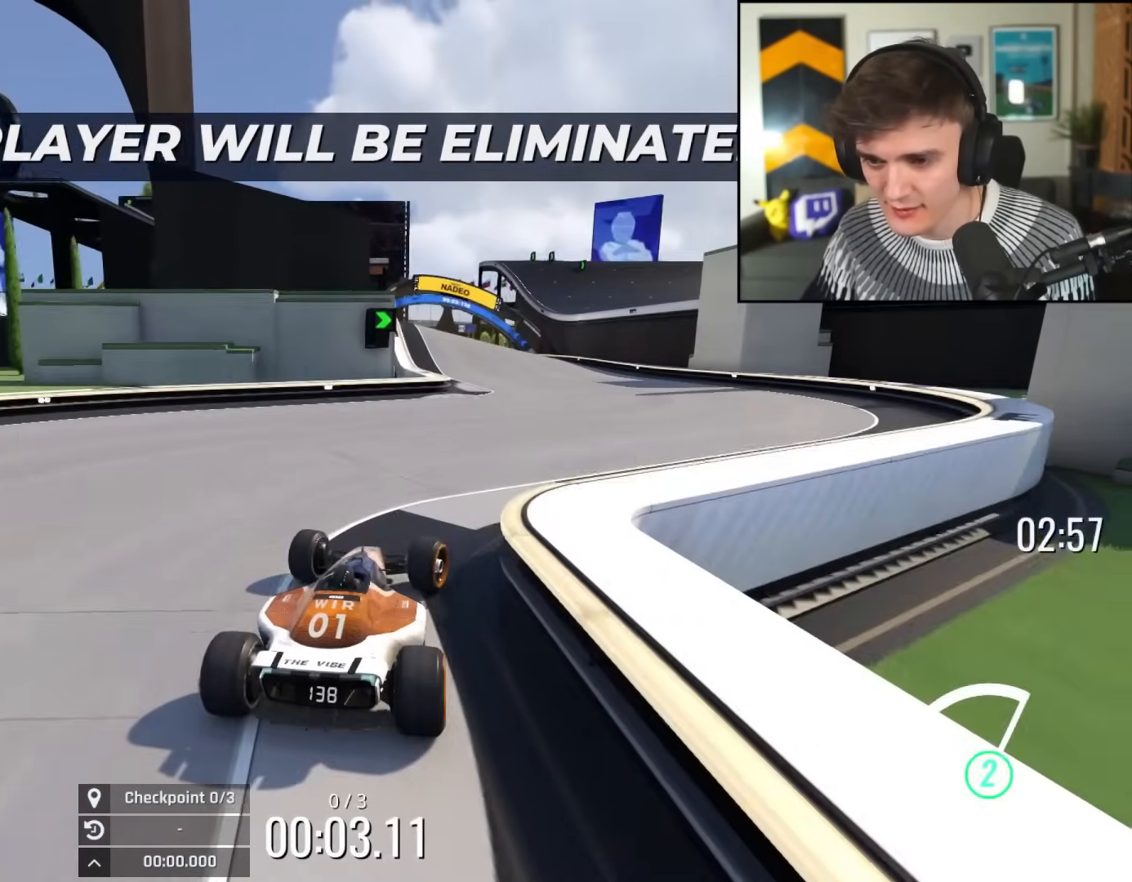
{"keys": ["left", "up"], "events": [[50, "right", "down"], [284, "right", "up"], [467, "left", "down"]]}
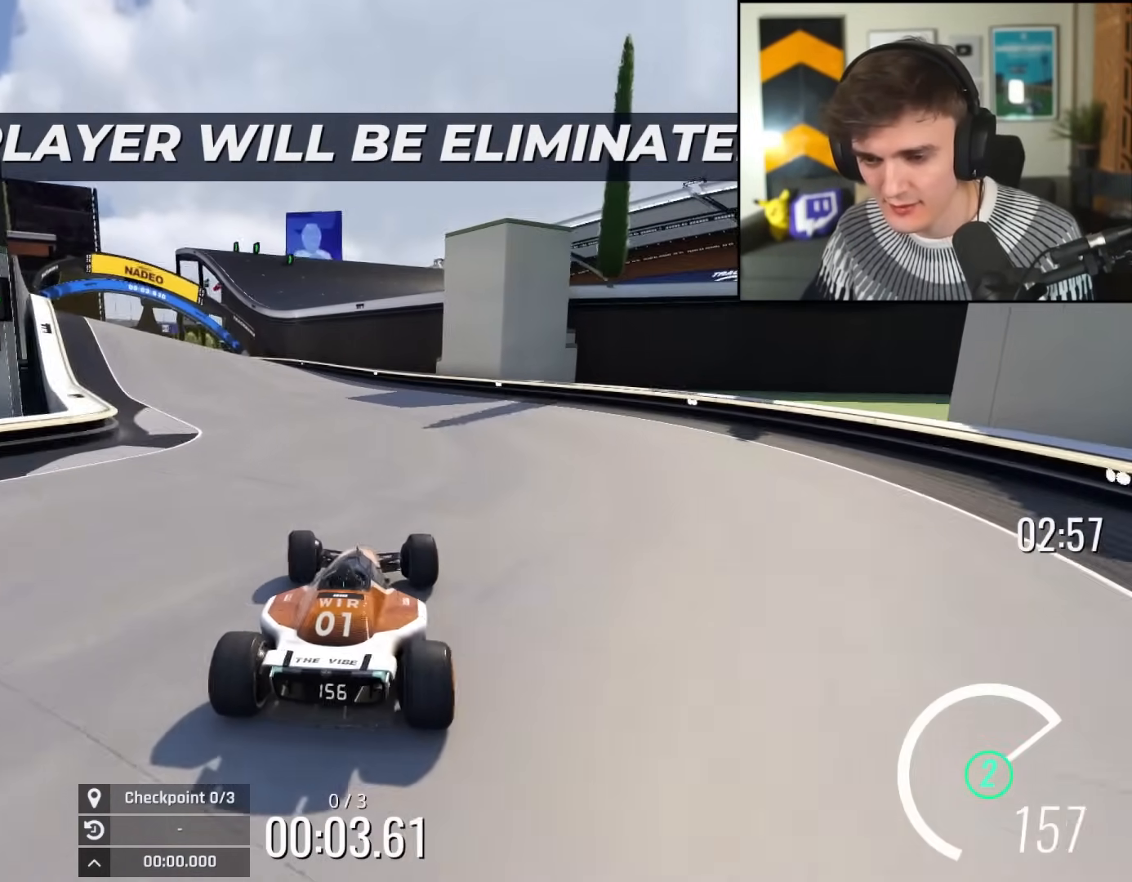
{"keys": ["left", "up"], "events": [[16, "left", "up"], [433, "left", "down"]]}
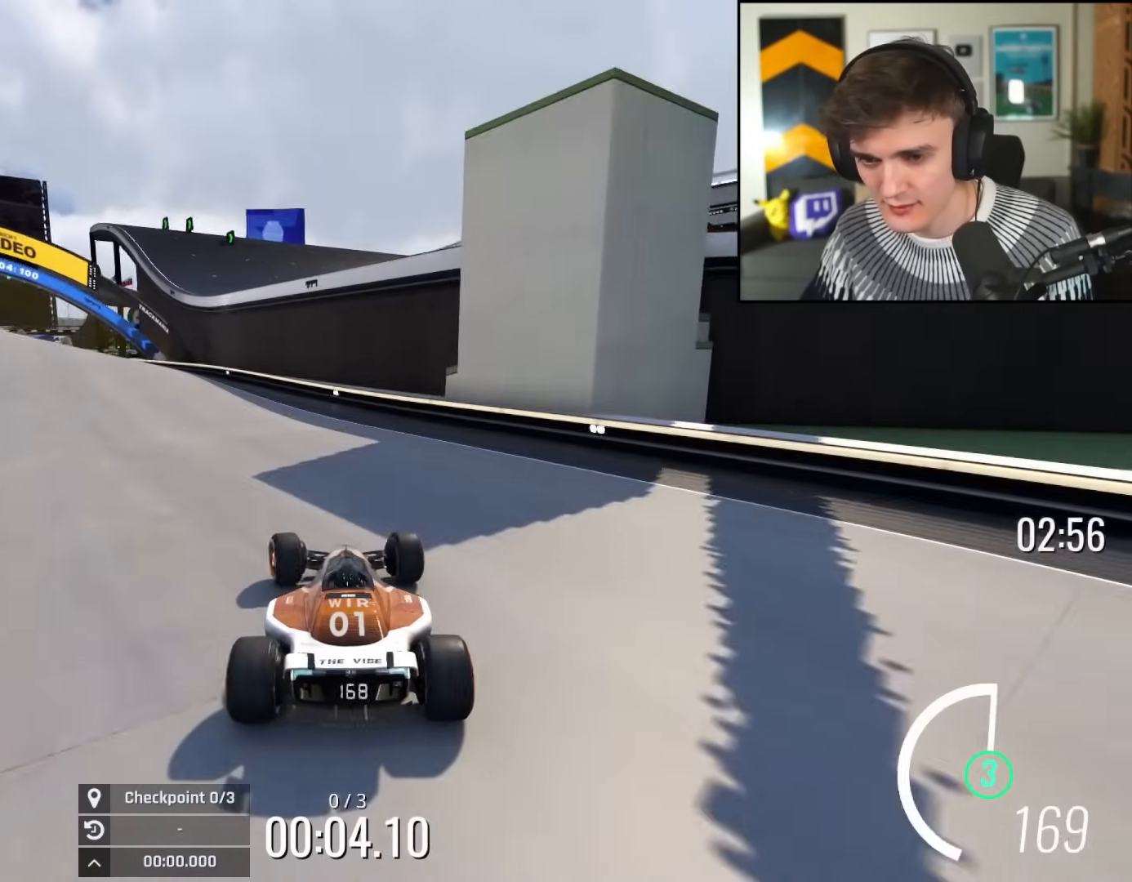
{"keys": ["left", "up"], "events": [[117, "left", "up"], [167, "left", "down"]]}
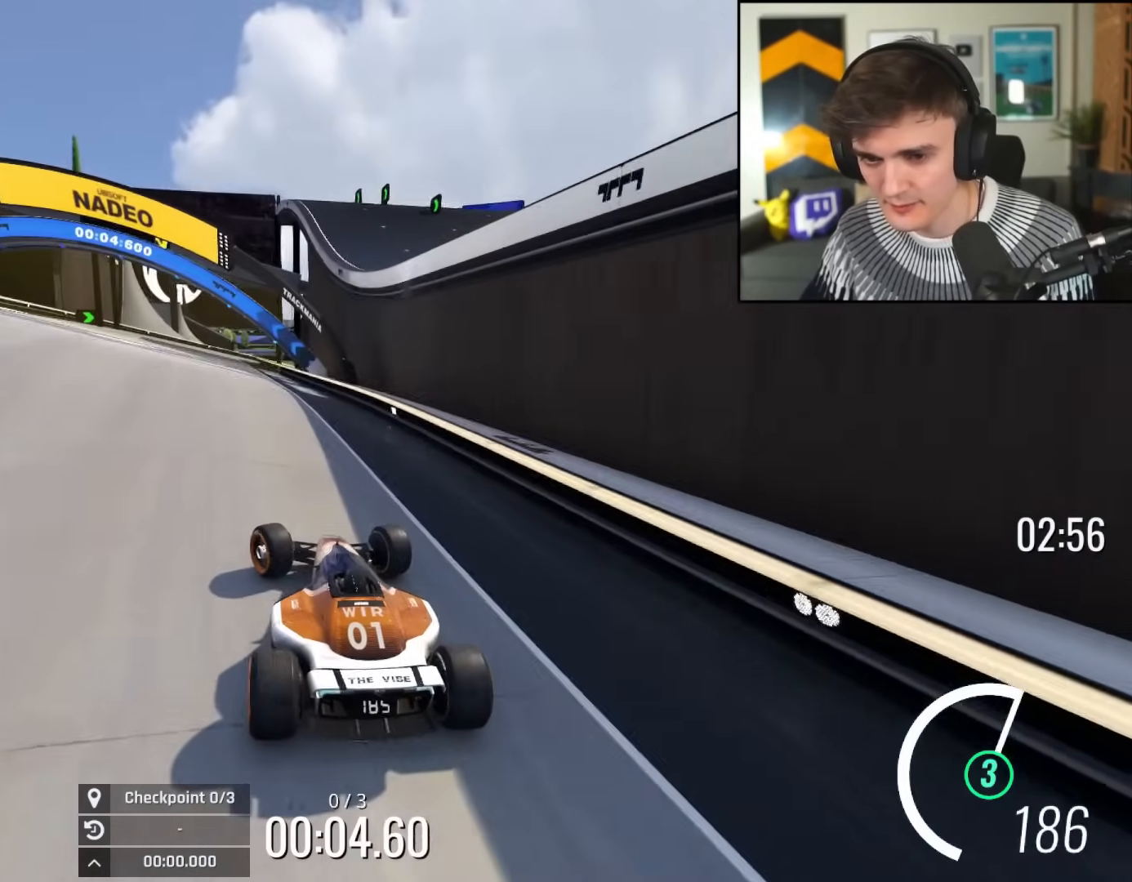
{"keys": ["up"], "events": [[50, "left", "up"], [133, "right", "down"], [183, "right", "up"]]}
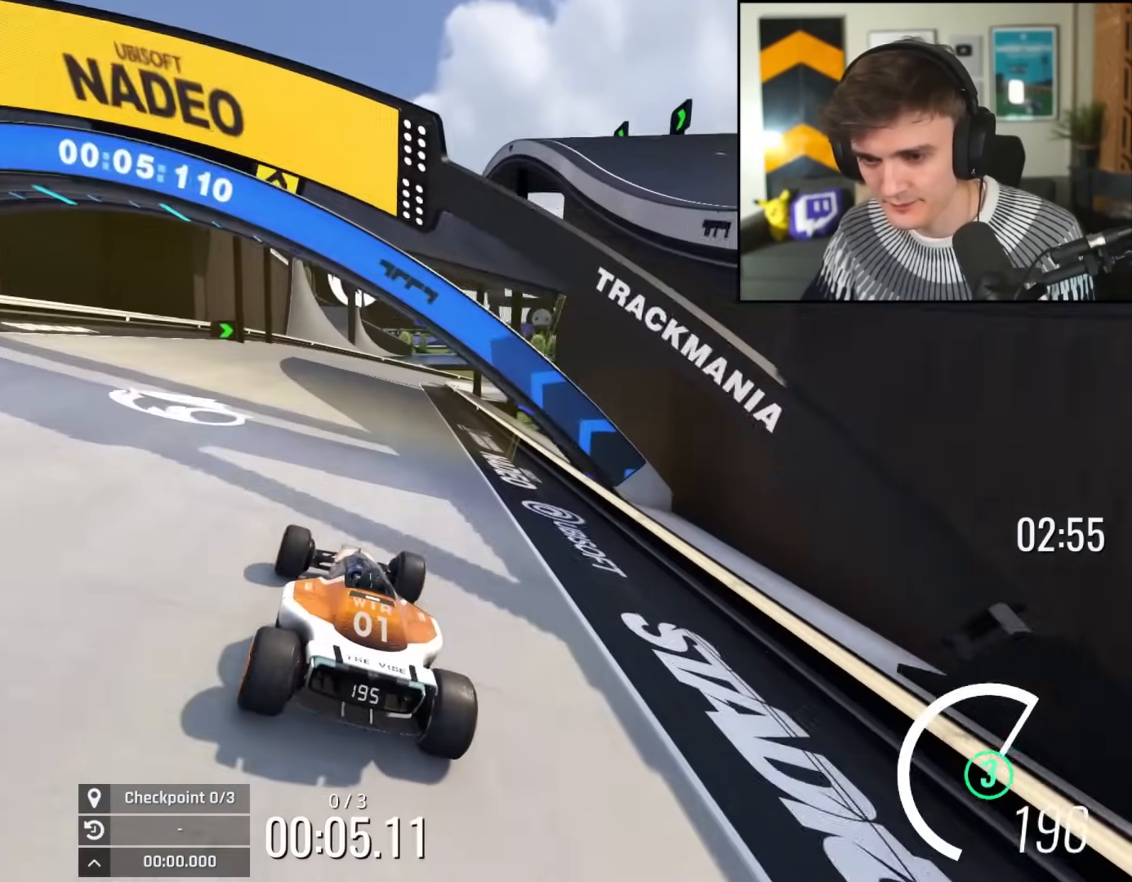
{"keys": ["up"], "events": [[67, "right", "down"], [150, "right", "up"], [434, "right", "down"], [484, "right", "up"]]}
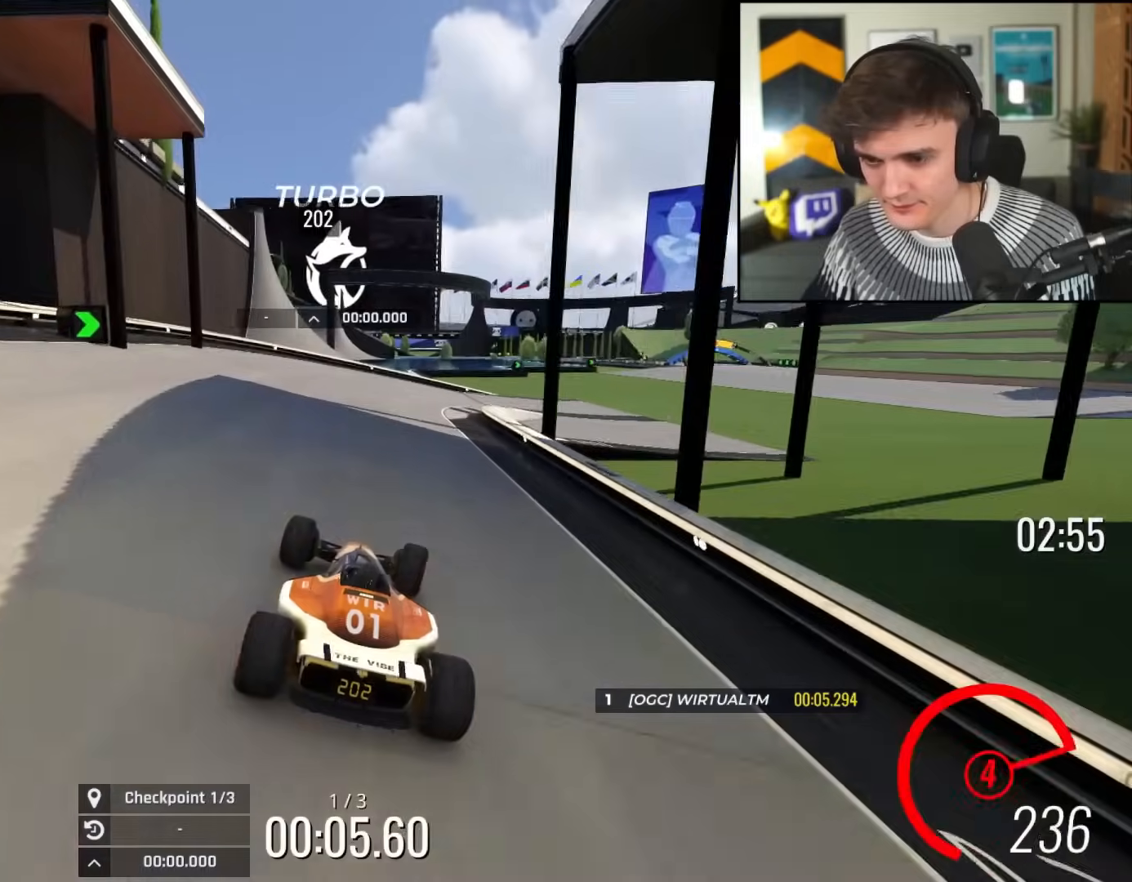
{"keys": ["right", "up"], "events": [[166, "right", "down"]]}
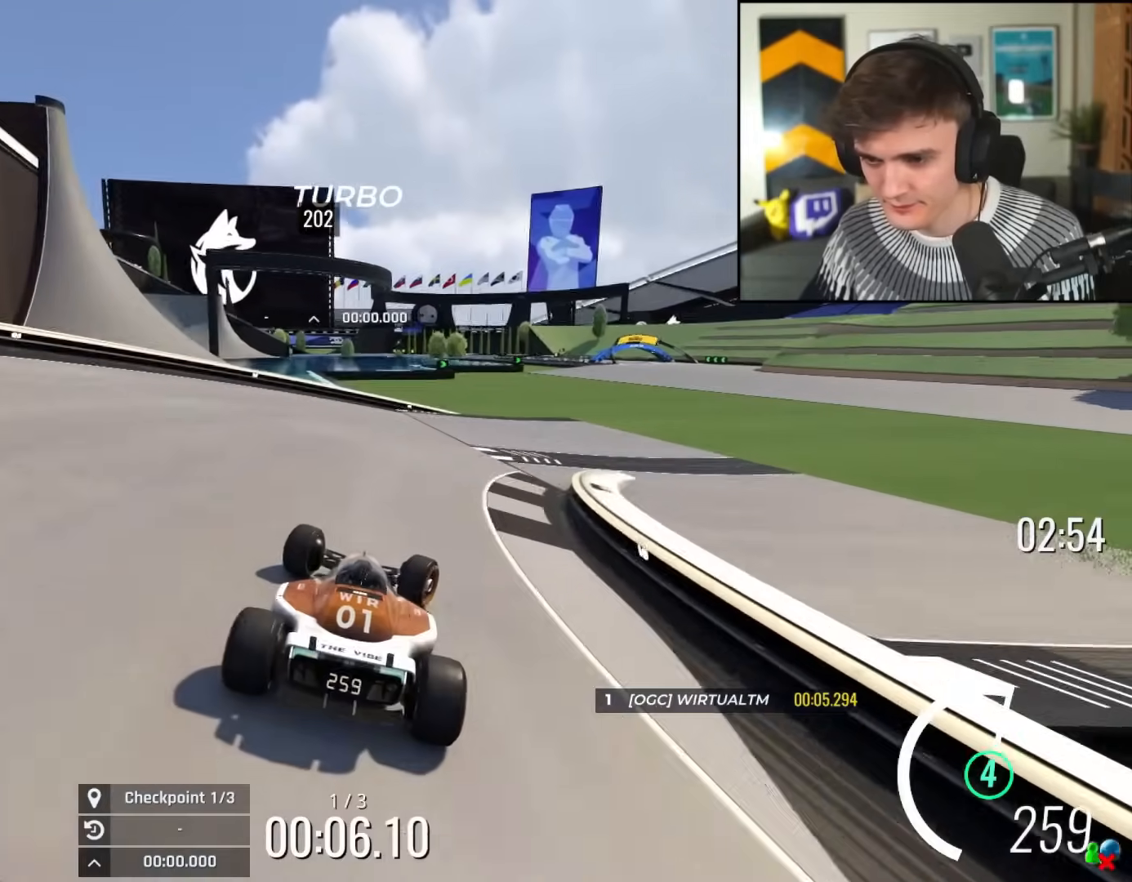
{"keys": ["right", "up"], "events": []}
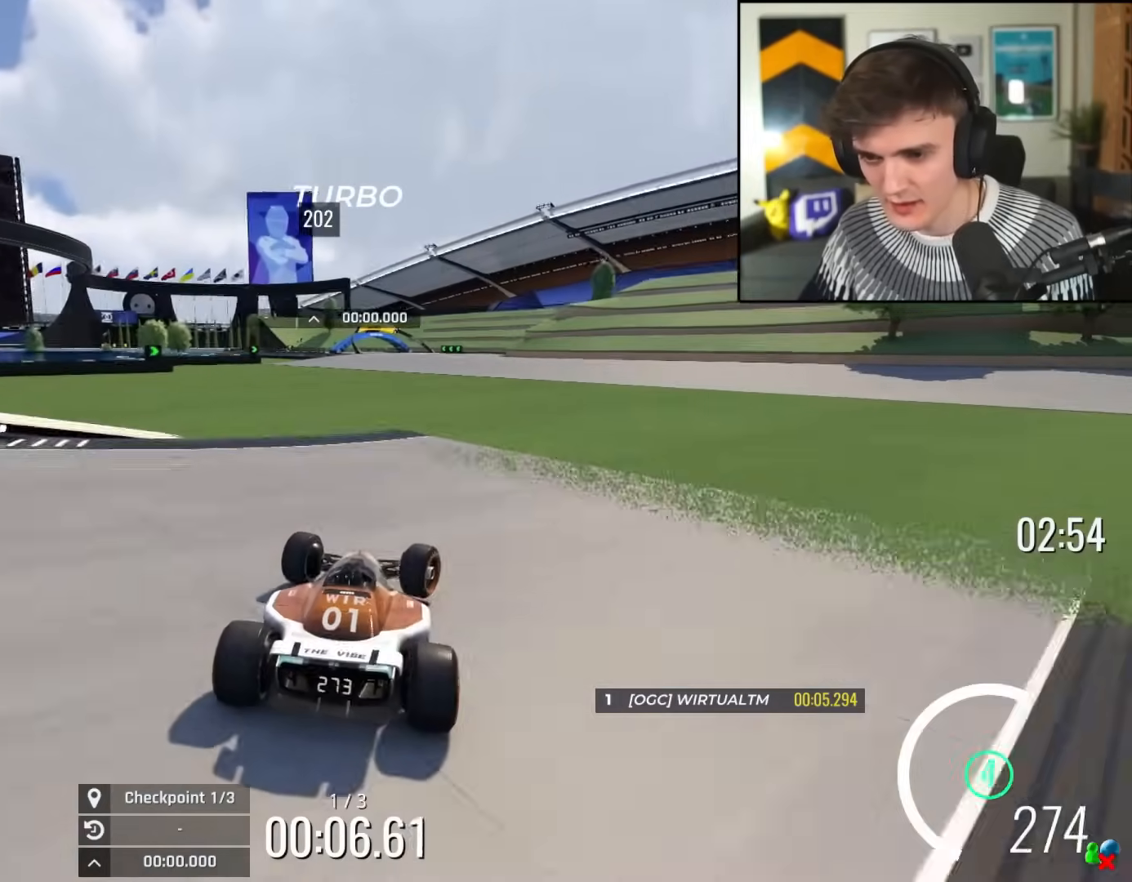
{"keys": ["right", "up"], "events": [[116, "right", "up"], [150, "left", "down"], [433, "left", "up"], [483, "right", "down"]]}
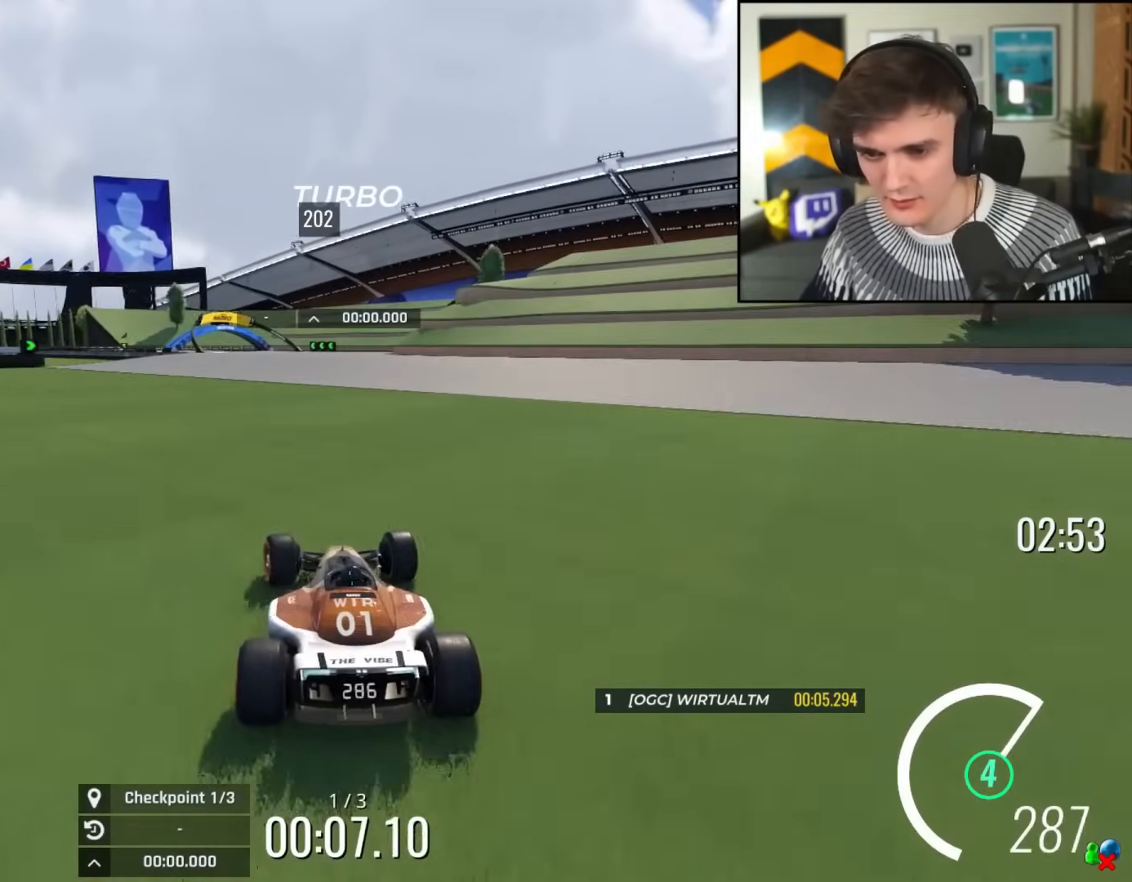
{"keys": ["right", "up"], "events": [[117, "right", "up"], [167, "left", "down"], [350, "left", "up"], [400, "right", "down"]]}
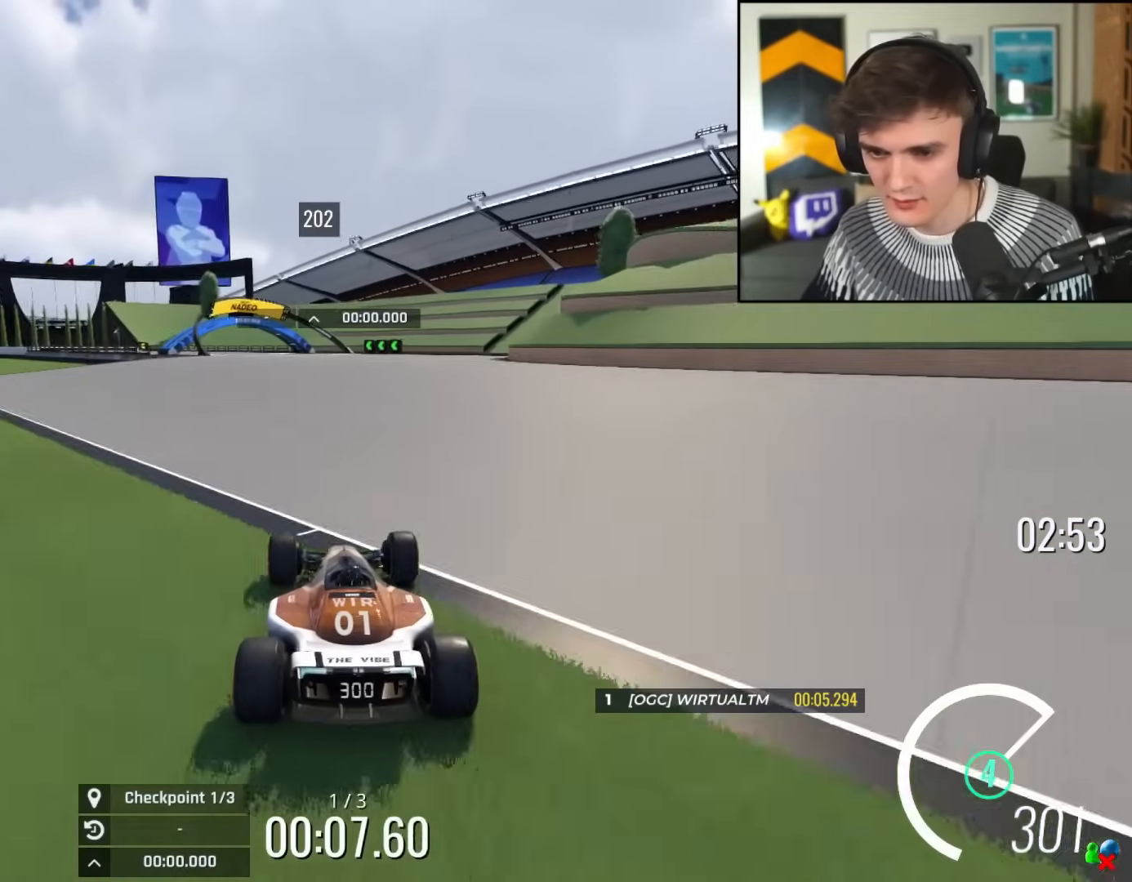
{"keys": ["up"], "events": [[50, "right", "up"], [83, "left", "down"], [233, "left", "up"], [367, "left", "down"], [467, "left", "up"]]}
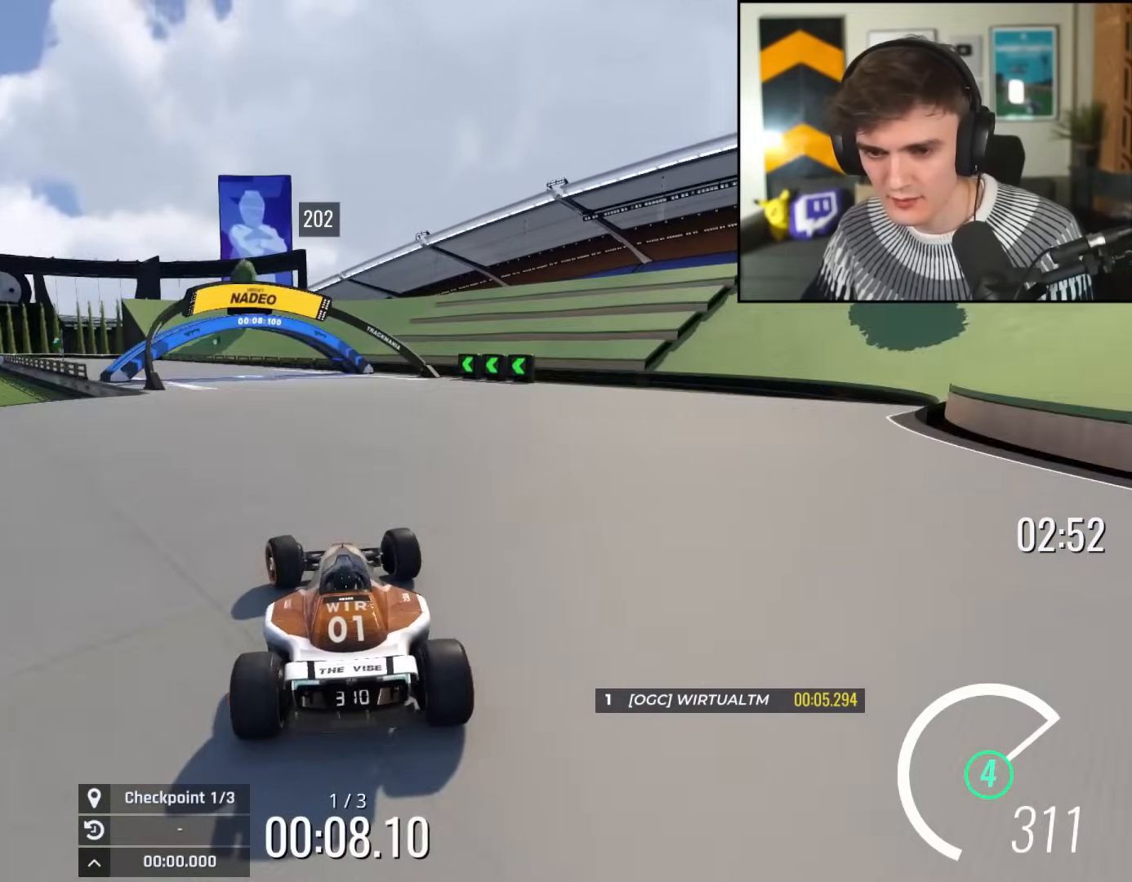
{"keys": ["up"], "events": [[67, "left", "down"], [200, "left", "up"], [384, "left", "down"], [484, "left", "up"]]}
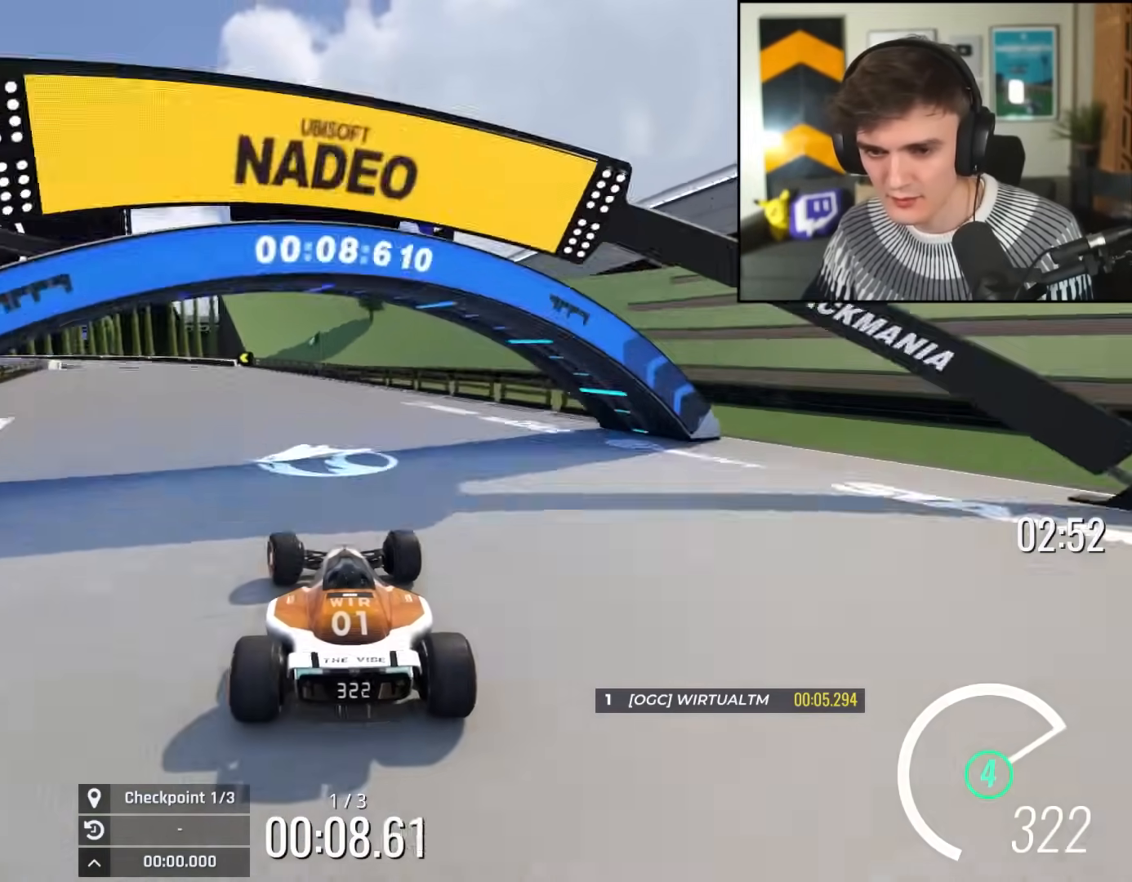
{"keys": ["left", "up"], "events": [[33, "left", "down"], [166, "left", "up"], [266, "left", "down"]]}
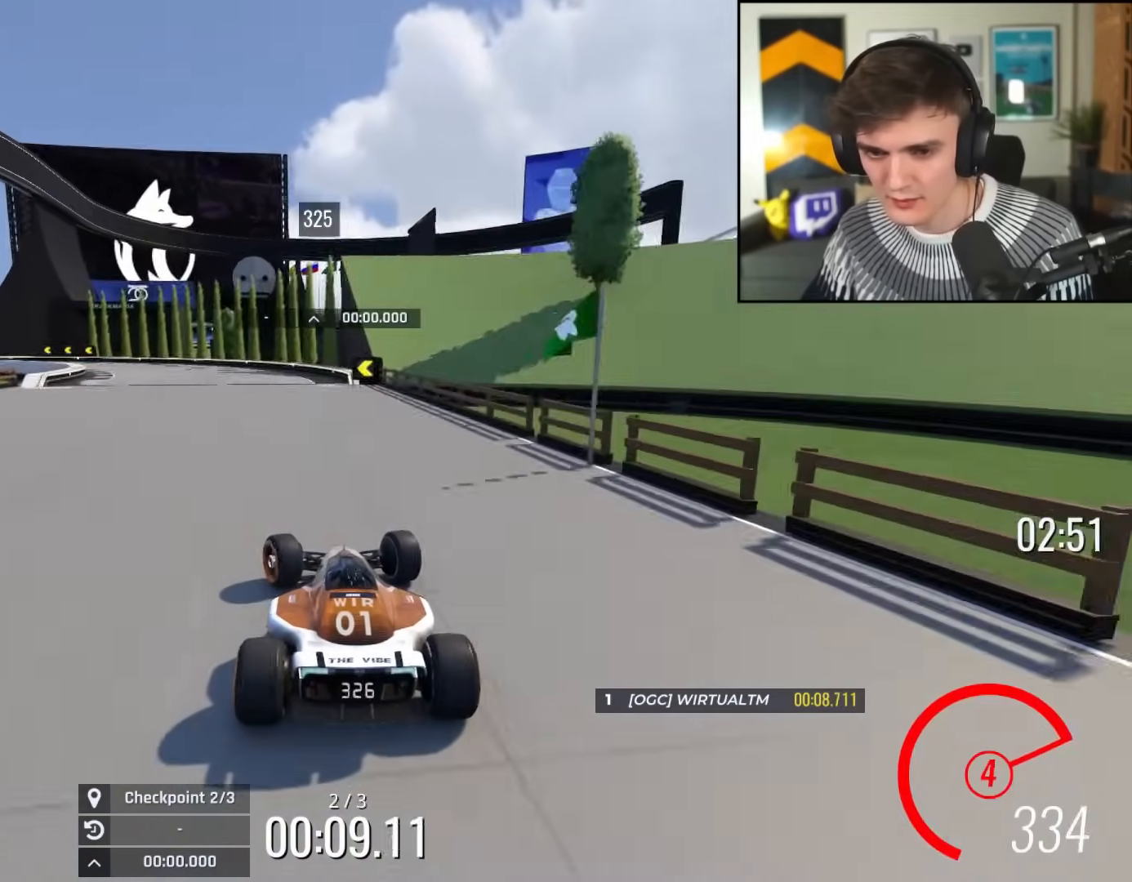
{"keys": ["up"], "events": [[467, "left", "up"]]}
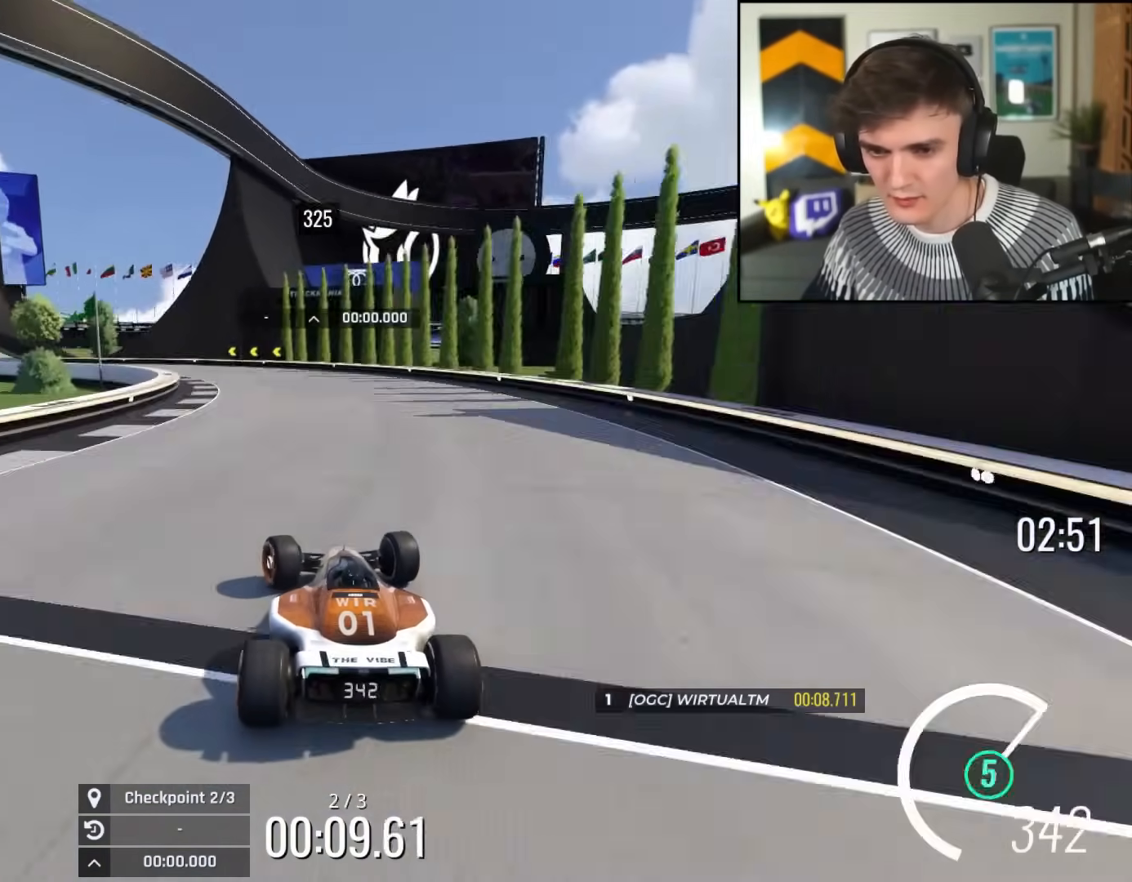
{"keys": ["left", "up"], "events": [[16, "left", "down"], [66, "left", "up"], [100, "left", "down"]]}
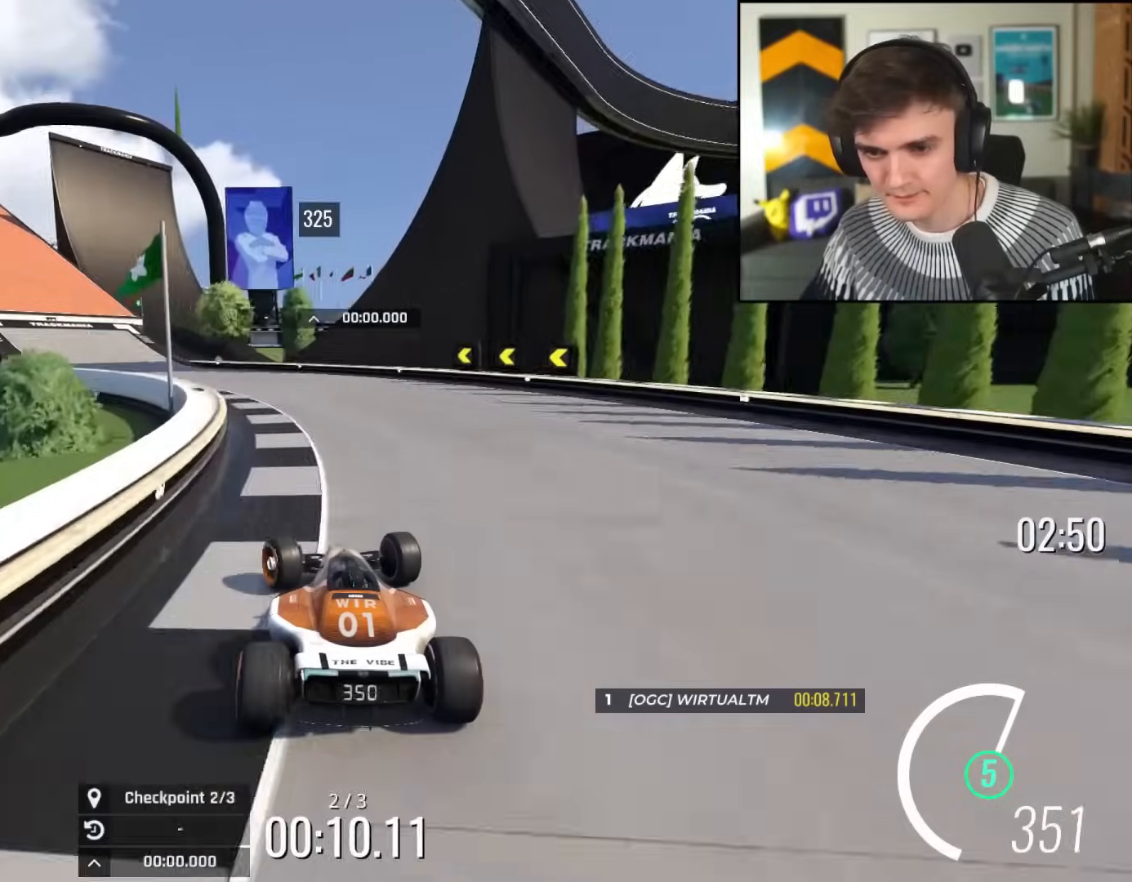
{"keys": ["left"], "events": [[267, "up", "up"], [350, "up", "down"], [501, "up", "up"]]}
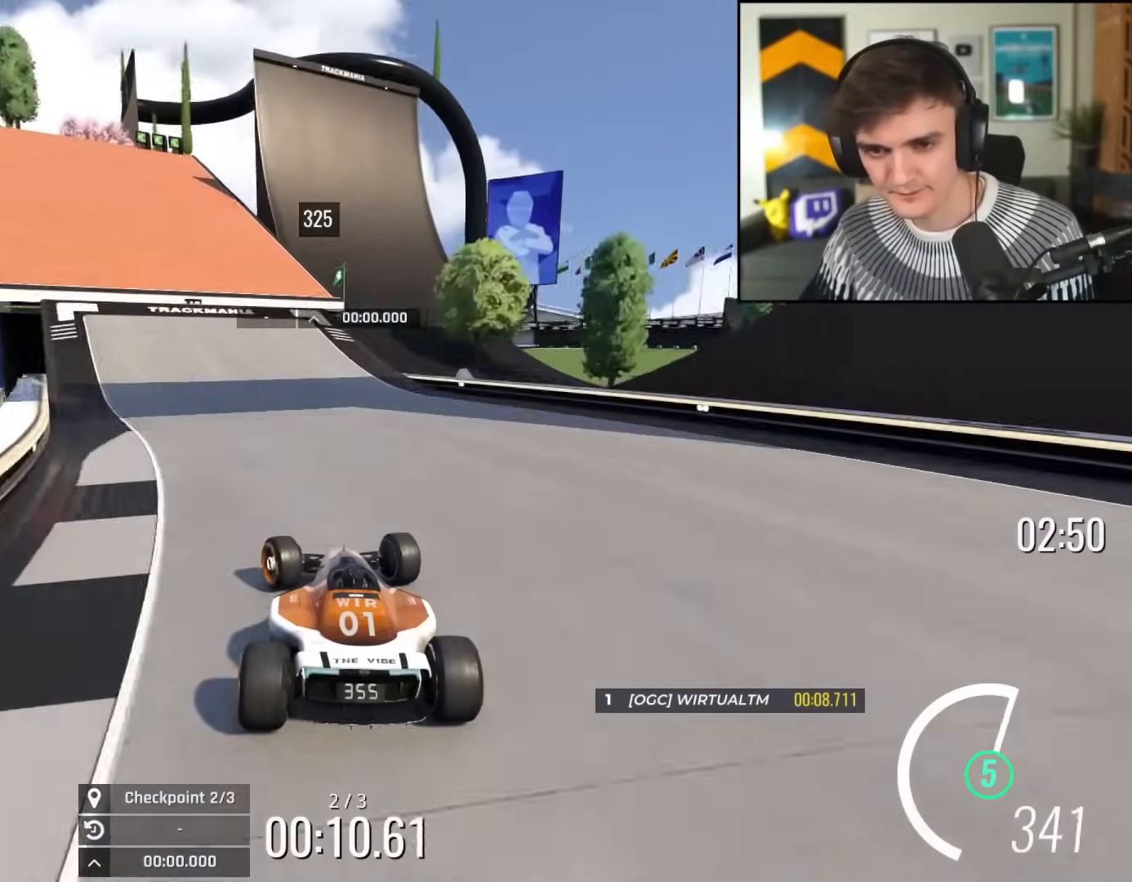
{"keys": ["left", "up"], "events": [[83, "up", "down"]]}
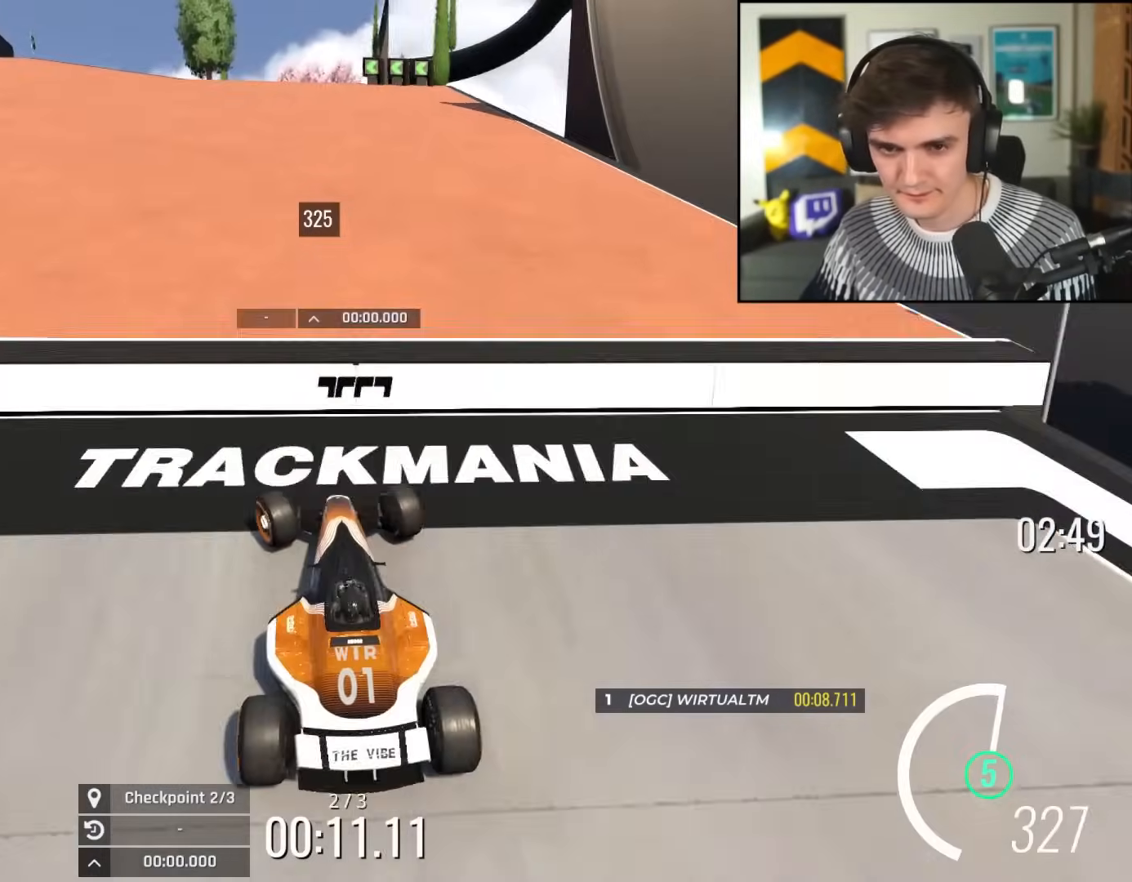
{"keys": ["left", "up"], "events": []}
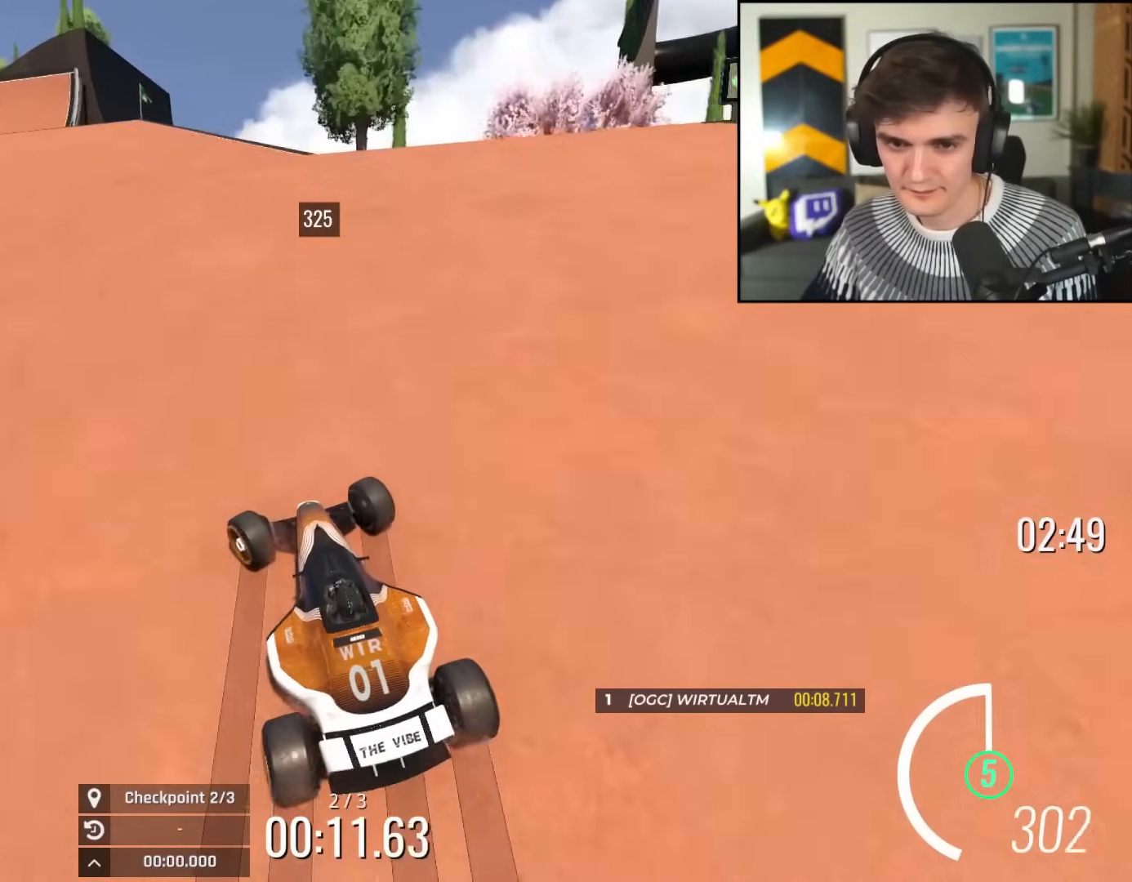
{"keys": ["left", "up"], "events": [[200, "left", "up"], [250, "left", "down"]]}
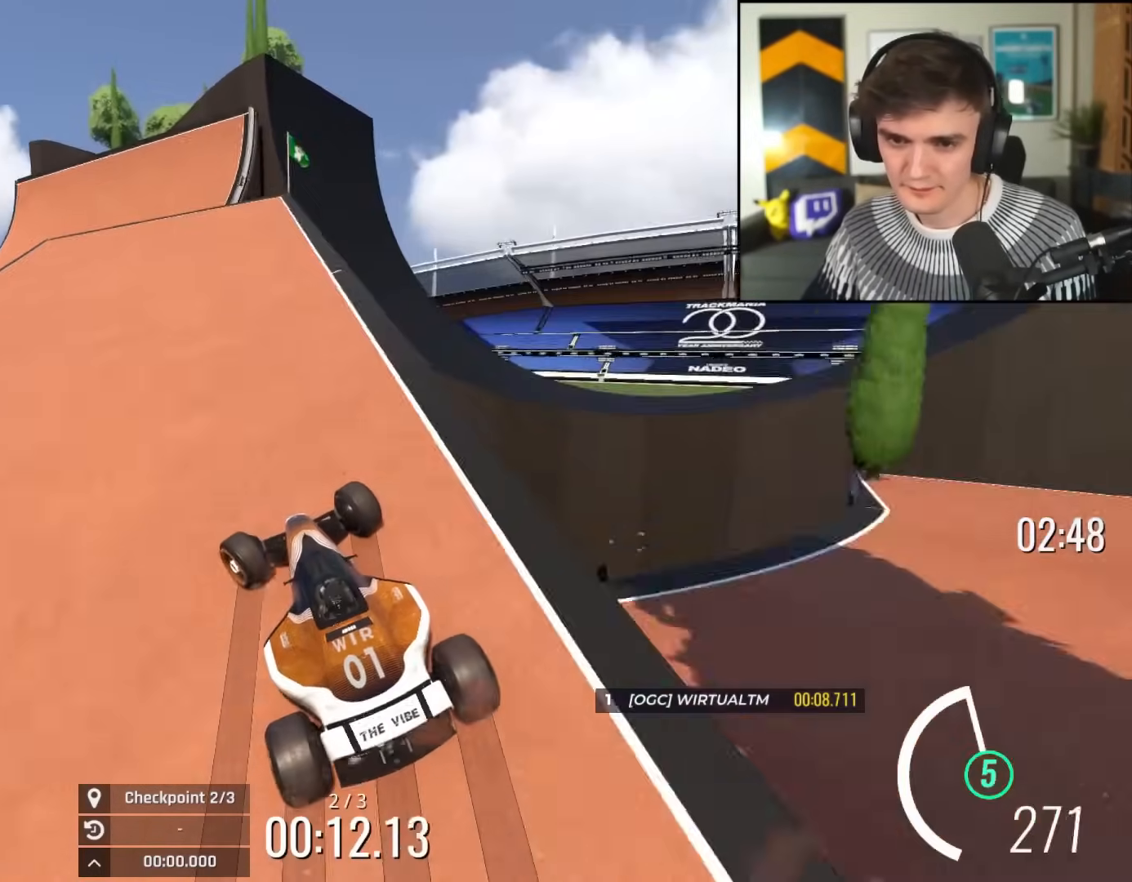
{"keys": ["left", "up"], "events": [[217, "left", "up"], [400, "left", "down"]]}
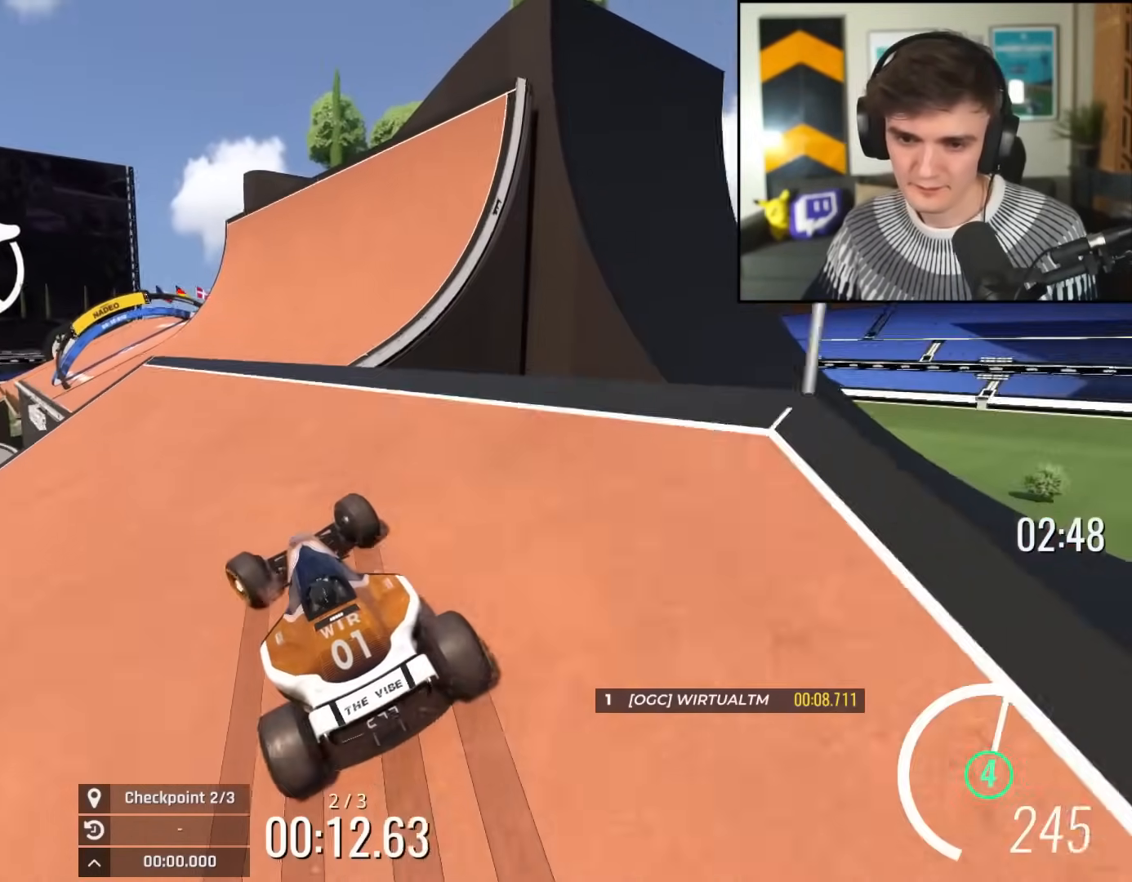
{"keys": ["right", "up"], "events": [[50, "left", "up"], [317, "right", "down"]]}
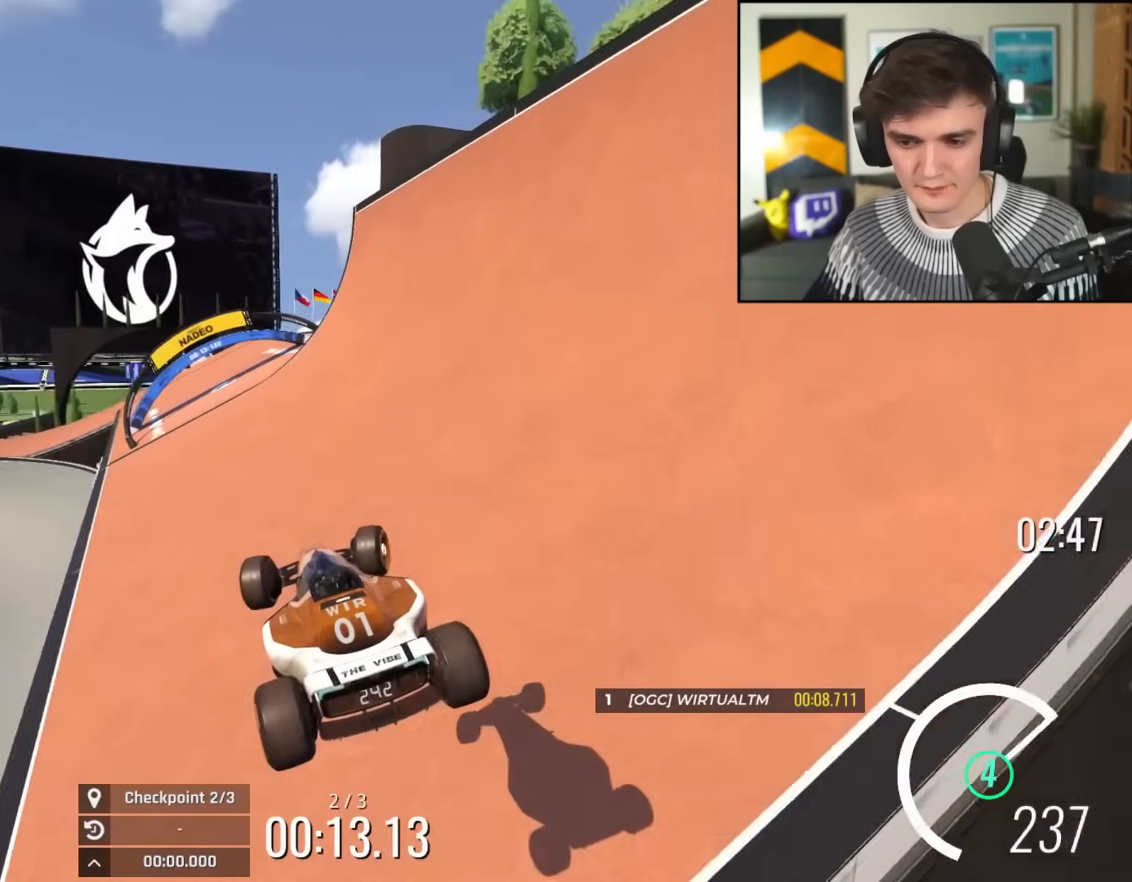
{"keys": ["left", "up"], "events": [[334, "right", "up"], [434, "left", "down"]]}
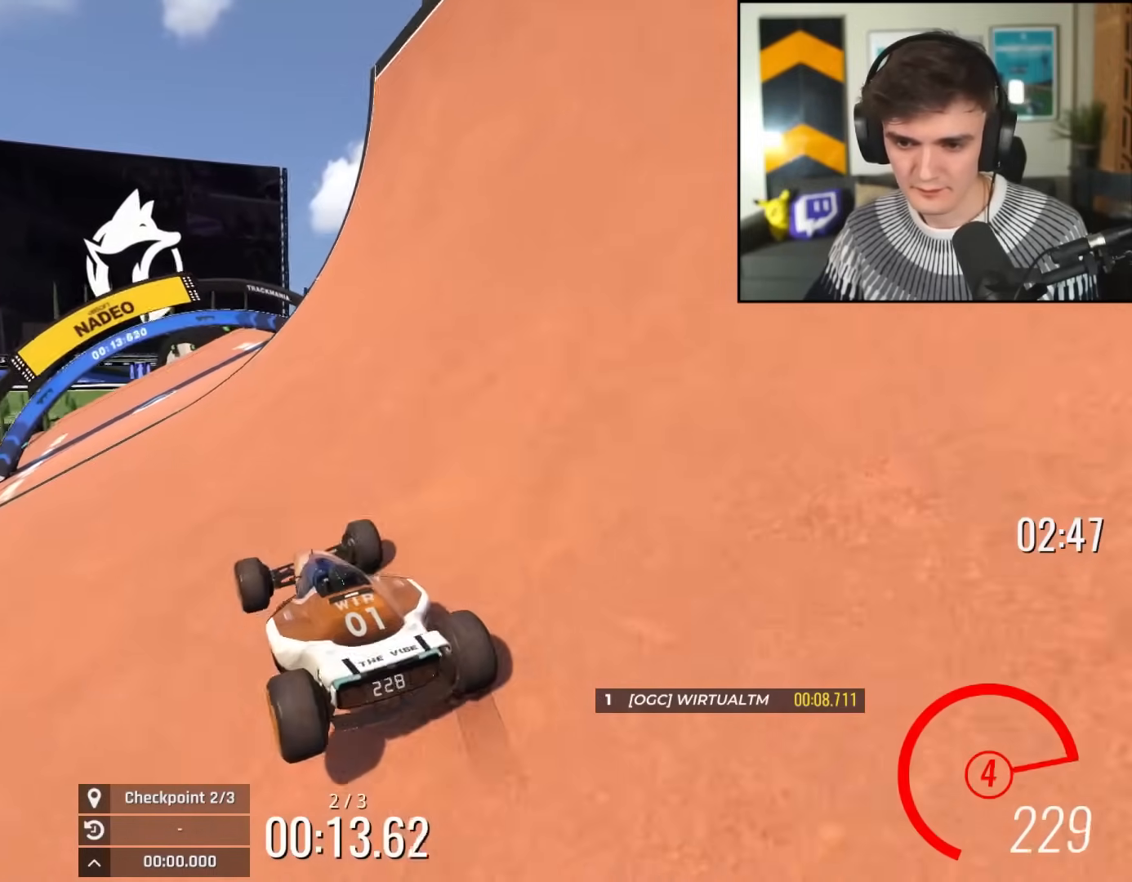
{"keys": ["up"], "events": [[66, "left", "up"], [216, "left", "down"], [300, "left", "up"]]}
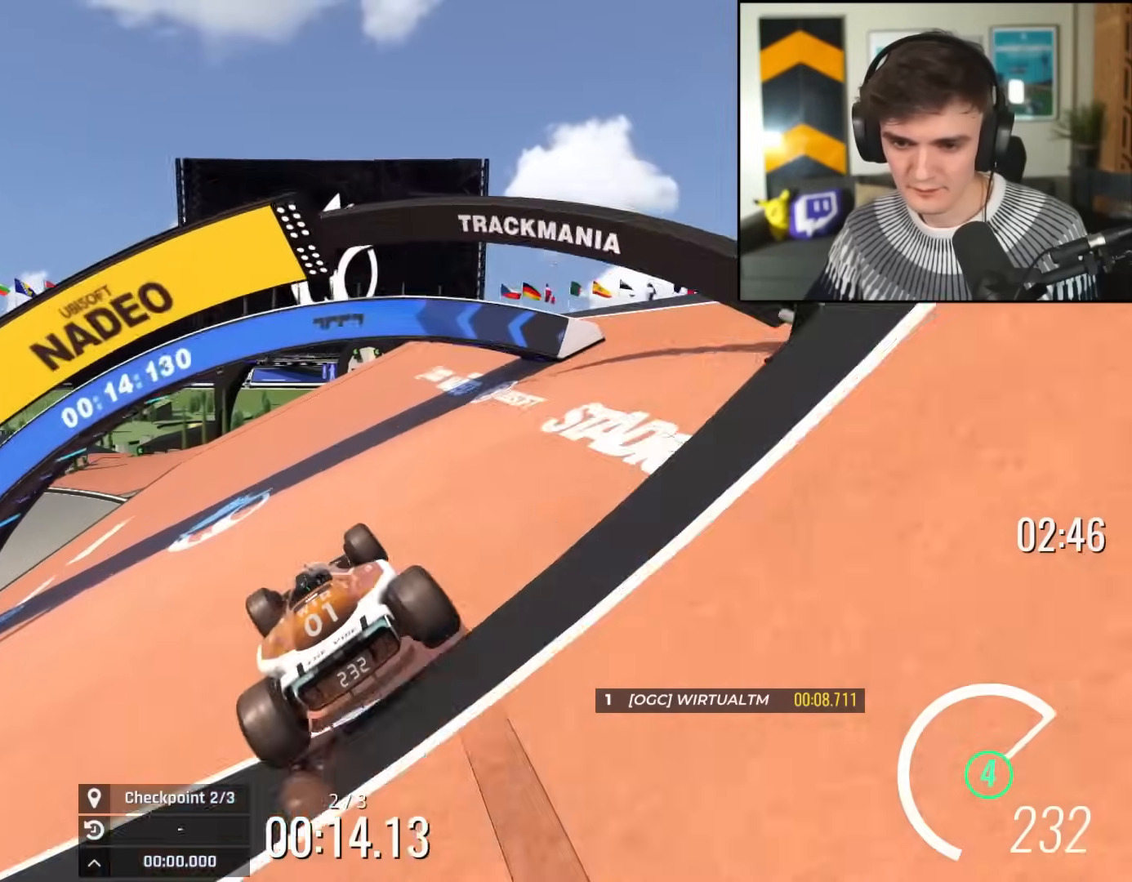
{"keys": ["left", "up"], "events": [[184, "right", "down"], [284, "right", "up"], [317, "left", "down"]]}
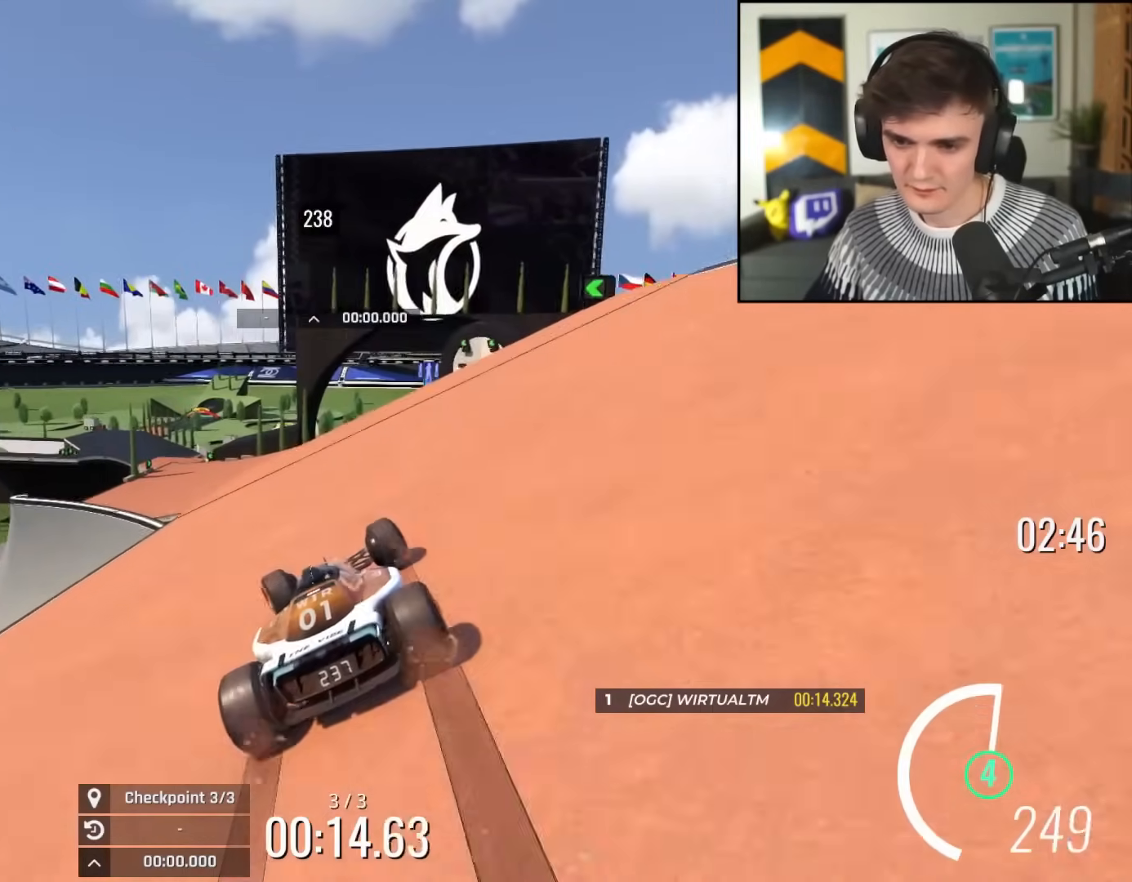
{"keys": ["up"], "events": [[150, "left", "up"], [200, "right", "down"], [333, "left", "down"], [333, "right", "up"], [483, "left", "up"]]}
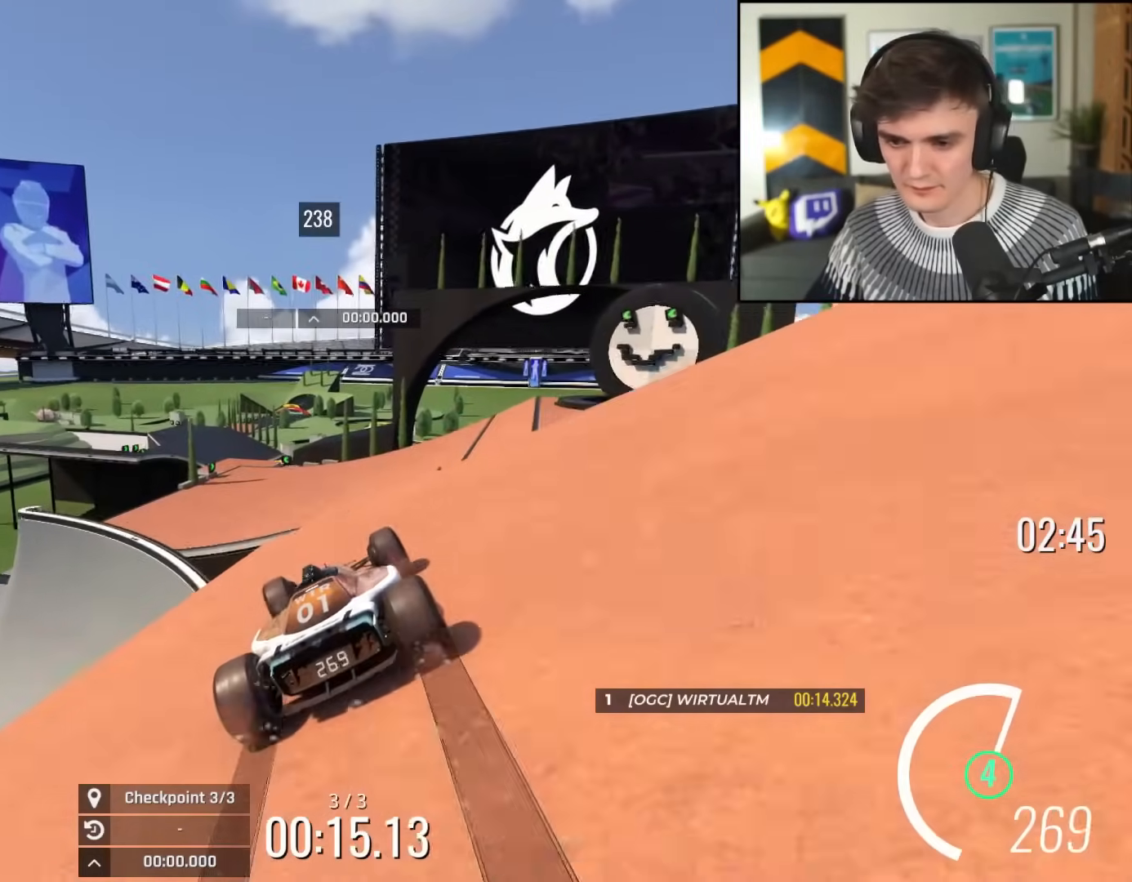
{"keys": ["left"], "events": [[33, "right", "down"], [67, "brake", "down"], [167, "brake", "up"], [300, "left", "down"], [300, "right", "up"], [501, "up", "up"]]}
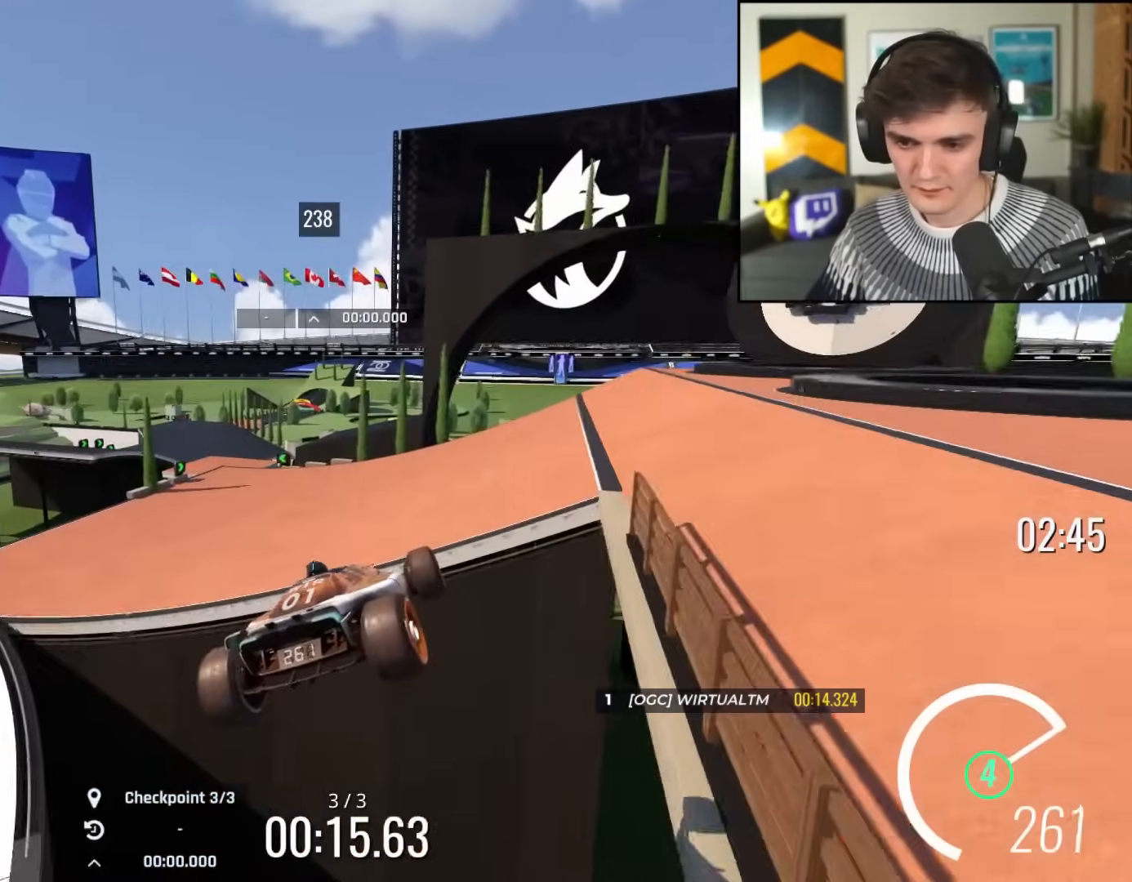
{"keys": ["left", "up"], "events": [[33, "up", "down"], [83, "brake", "down"], [133, "up", "up"], [266, "up", "down"], [467, "brake", "up"]]}